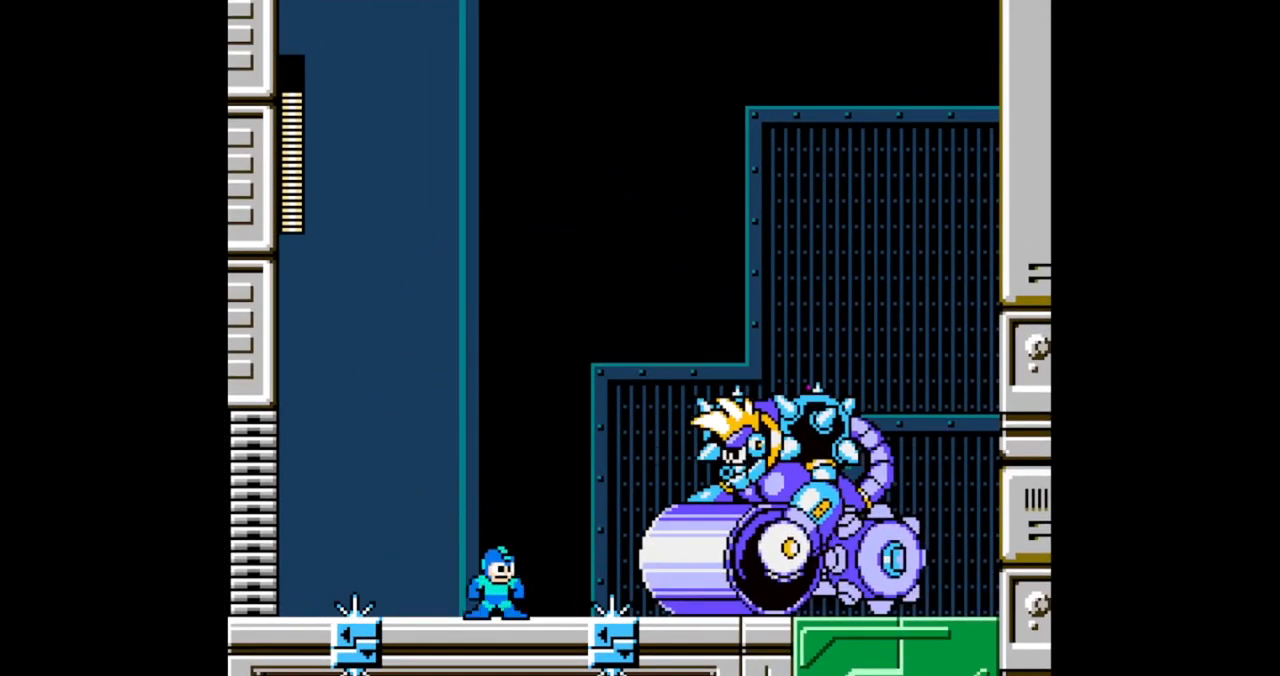
Gameplay with a controller (Nintendo layout); each line is a JSON object with the inputs held at the frame after it. "events" lists button and stick changes between this image and that frame as [ms after this image, input, new state], when the widget could be followed in between. Not read: L2 L3 R2 R3 X Y.
{"buttons": ["A"], "events": [[67, "B", "down"], [100, "A", "up"], [133, "B", "up"], [367, "A", "down"]]}
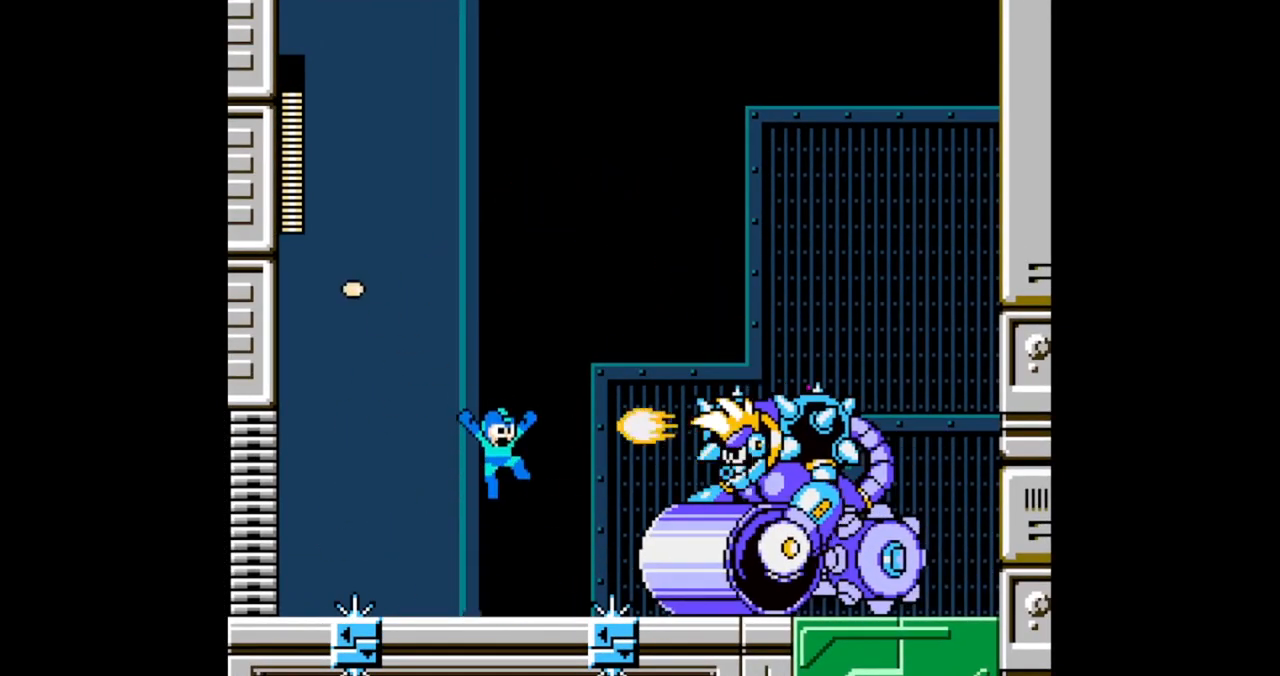
{"buttons": ["A"], "events": [[33, "A", "up"], [133, "B", "down"], [233, "B", "up"], [433, "A", "down"]]}
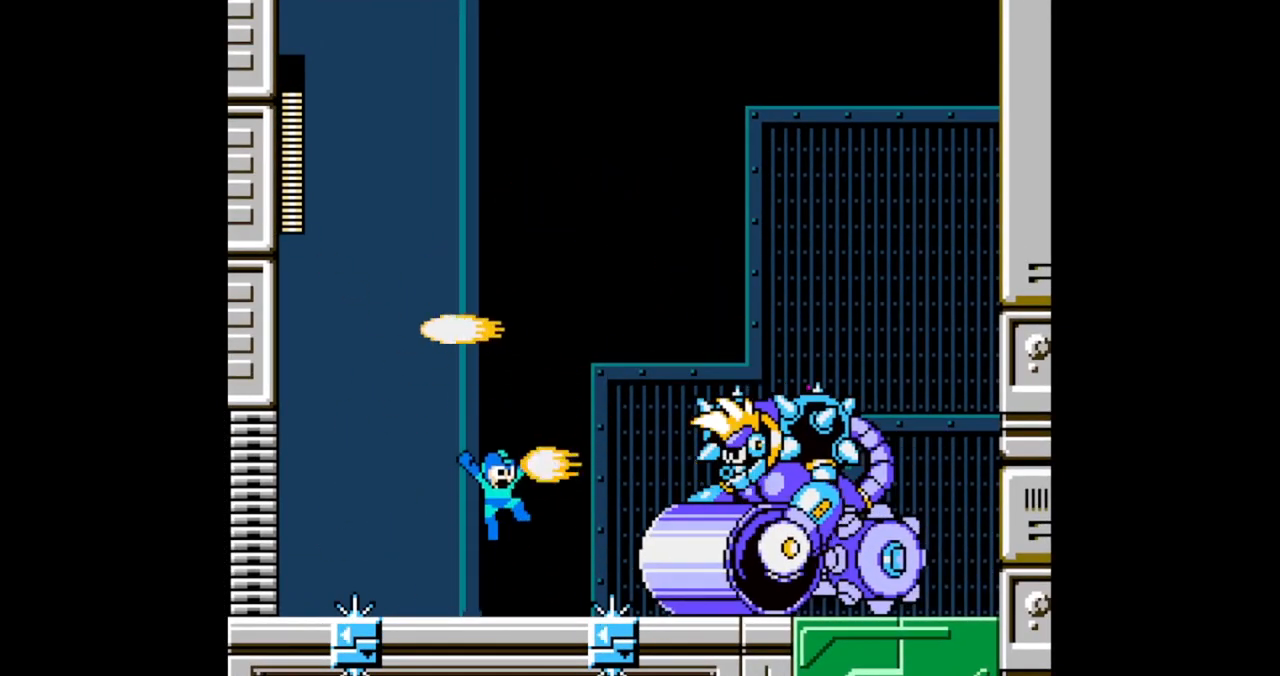
{"buttons": [], "events": [[67, "B", "down"], [100, "A", "up"], [133, "B", "up"]]}
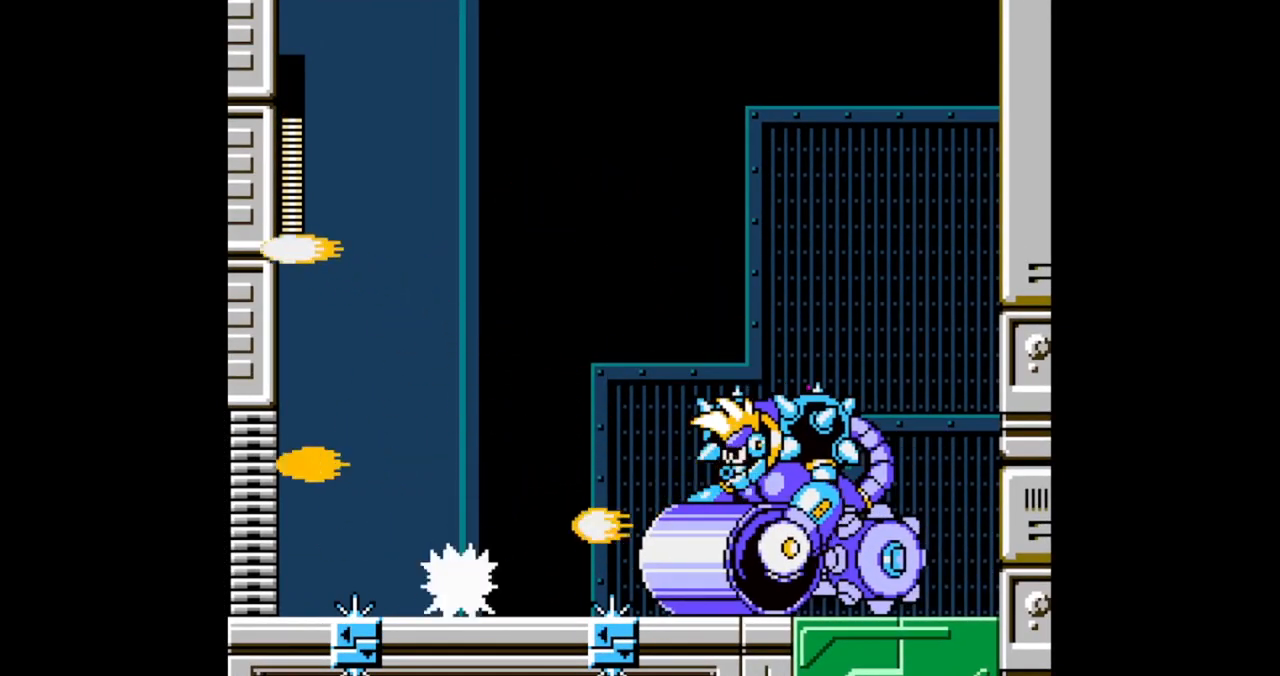
{"buttons": ["B"], "events": [[200, "A", "down"], [233, "DPAD_RIGHT", "down"], [333, "B", "down"], [333, "DPAD_RIGHT", "up"], [367, "A", "up"], [400, "B", "up"], [500, "B", "down"]]}
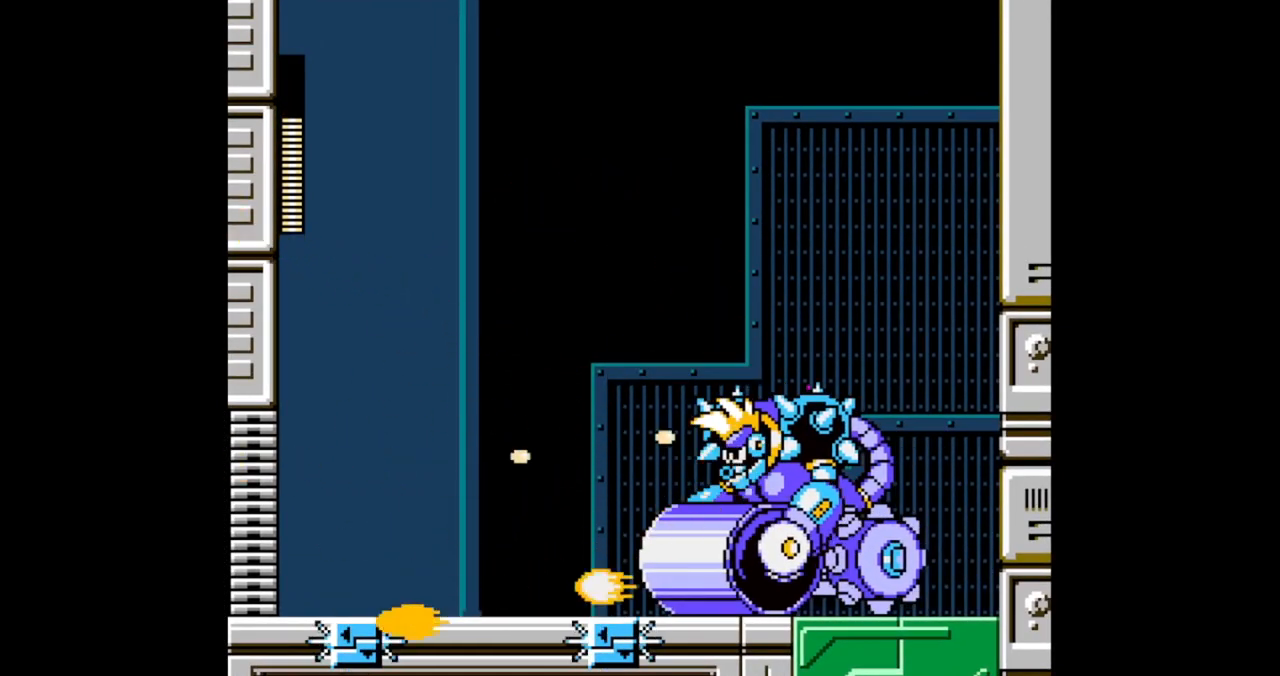
{"buttons": [], "events": [[67, "B", "up"], [267, "A", "down"], [433, "B", "down"], [467, "A", "up"], [500, "B", "up"]]}
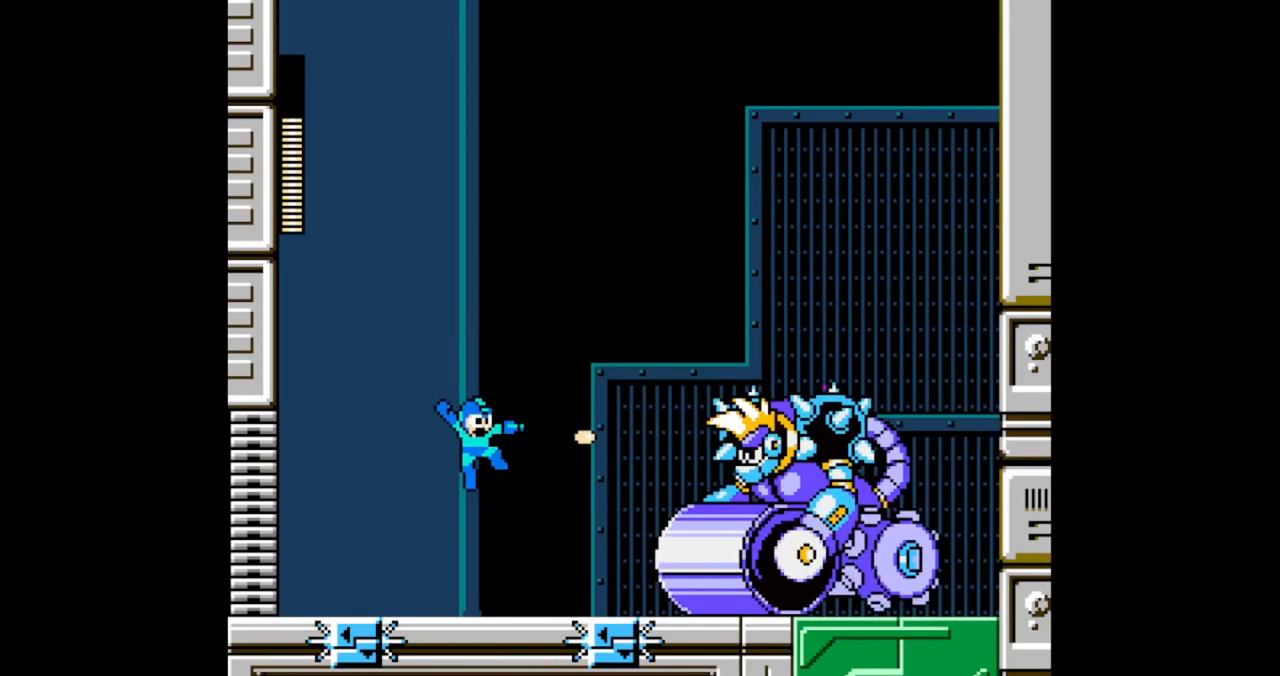
{"buttons": ["B"], "events": [[67, "B", "down"], [167, "B", "up"], [367, "A", "down"], [500, "A", "up"], [500, "B", "down"]]}
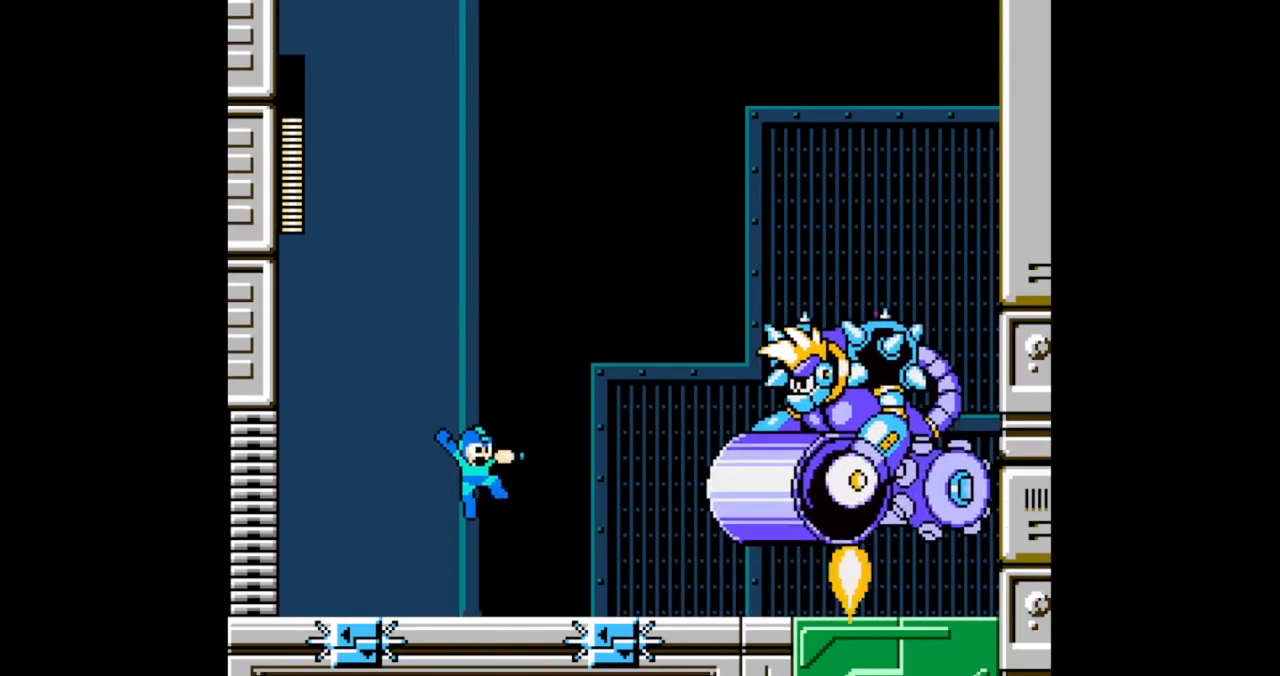
{"buttons": ["A"], "events": [[67, "B", "up"], [500, "A", "down"]]}
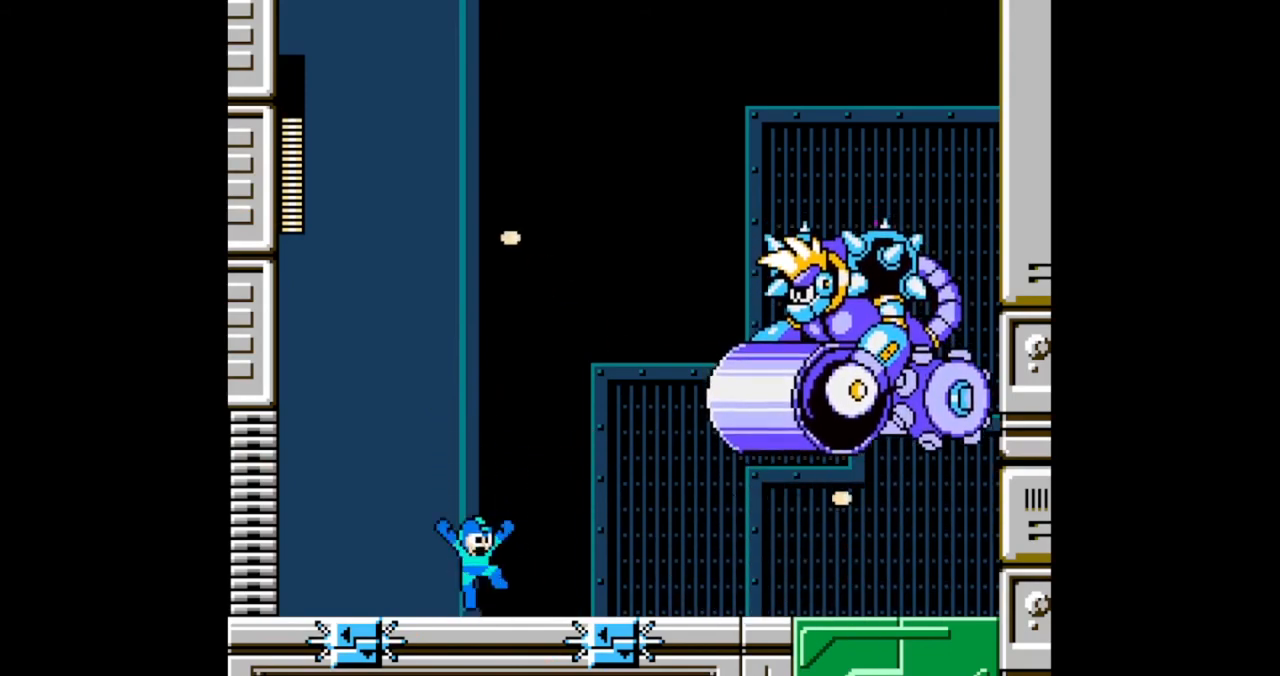
{"buttons": ["B"], "events": [[300, "A", "up"], [433, "B", "down"]]}
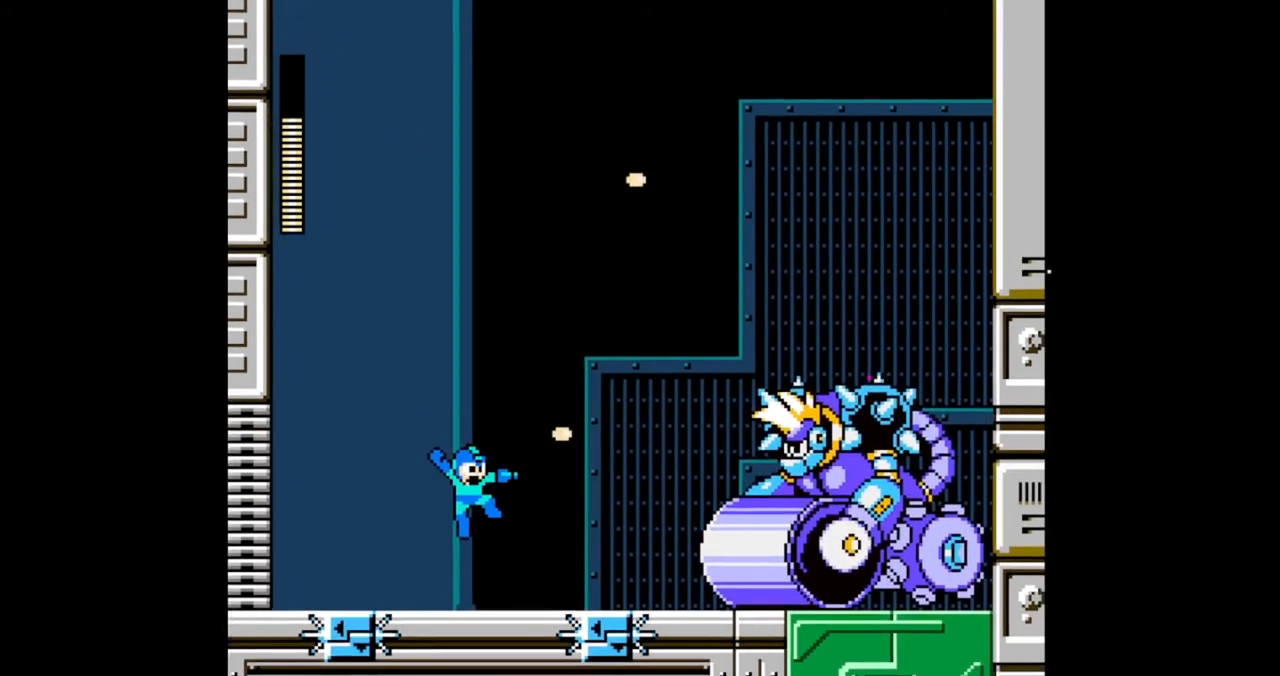
{"buttons": ["B"], "events": []}
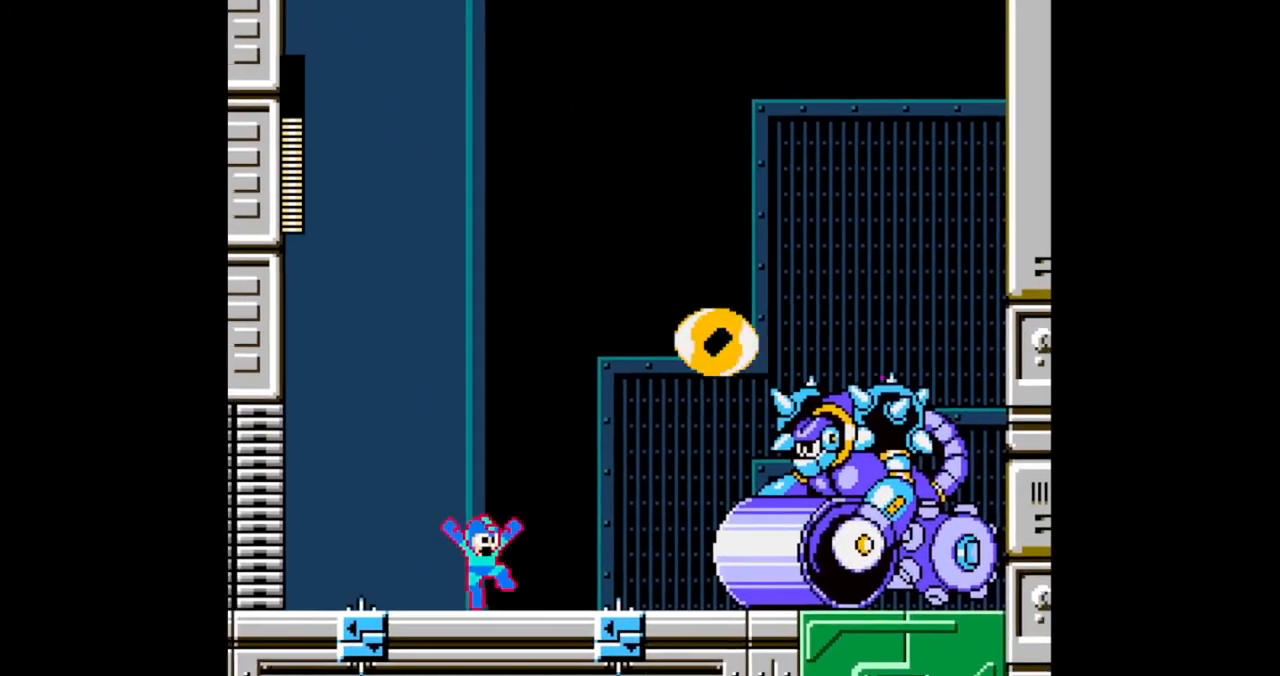
{"buttons": ["A", "B", "DPAD_LEFT"], "events": [[367, "DPAD_LEFT", "down"], [433, "A", "down"]]}
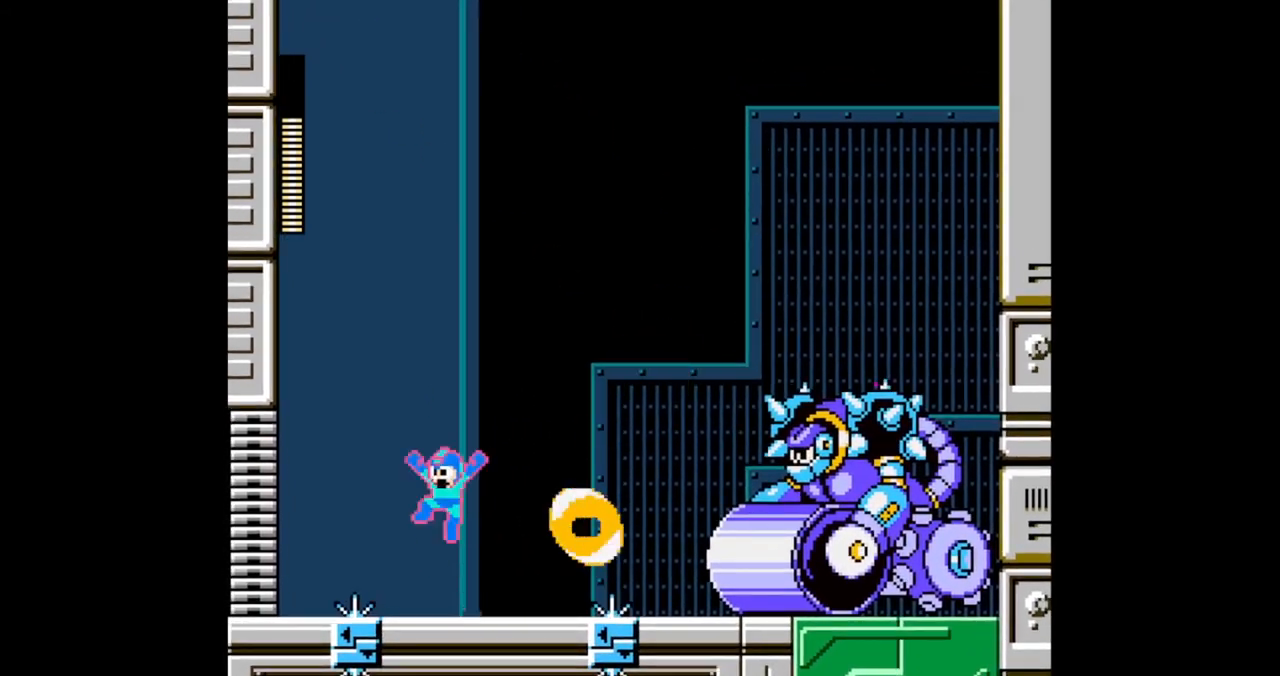
{"buttons": ["B", "DPAD_RIGHT"], "events": [[67, "DPAD_LEFT", "up"], [67, "DPAD_RIGHT", "down"], [300, "A", "up"], [300, "B", "up"], [333, "DPAD_RIGHT", "up"], [400, "B", "down"], [467, "DPAD_RIGHT", "down"]]}
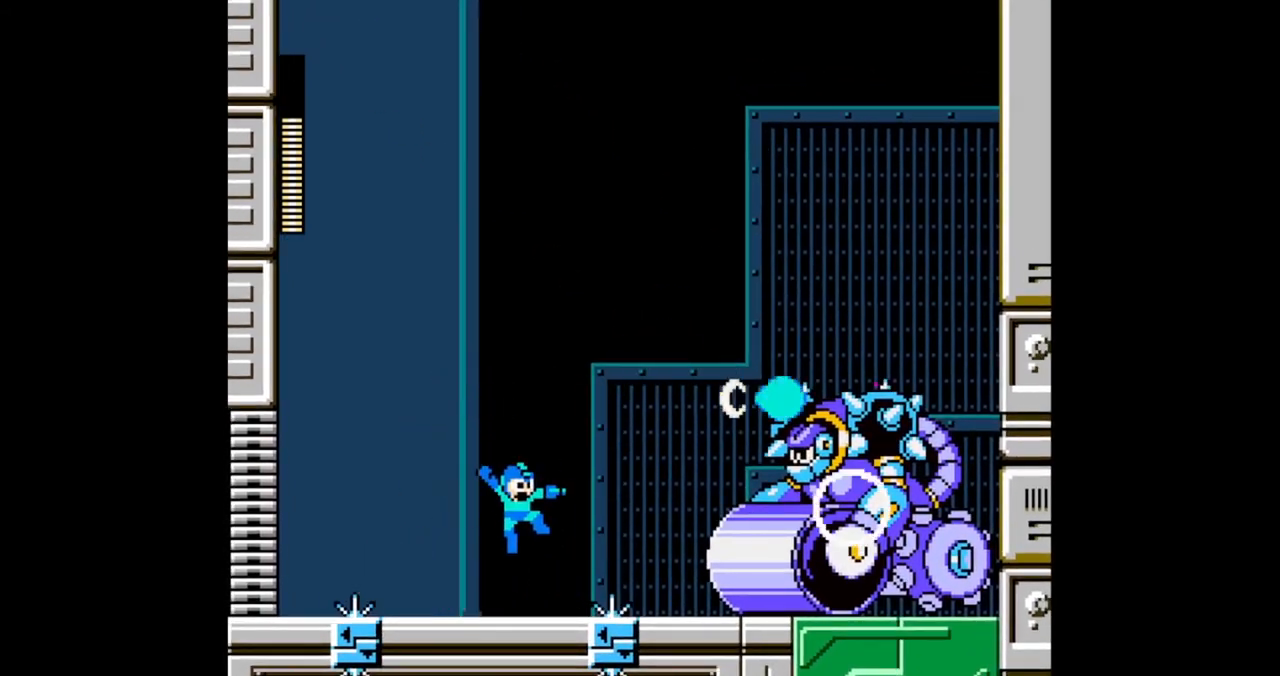
{"buttons": [], "events": [[33, "DPAD_RIGHT", "up"], [133, "DPAD_LEFT", "down"], [300, "DPAD_LEFT", "up"], [467, "B", "up"]]}
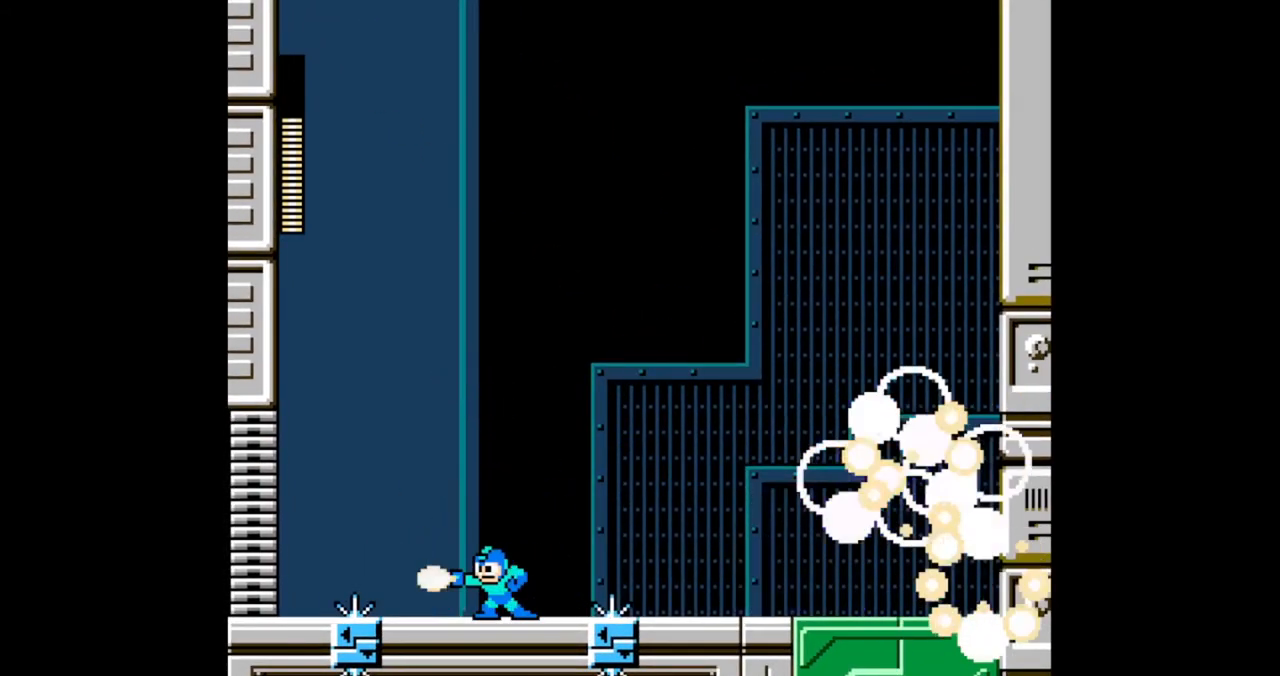
{"buttons": [], "events": []}
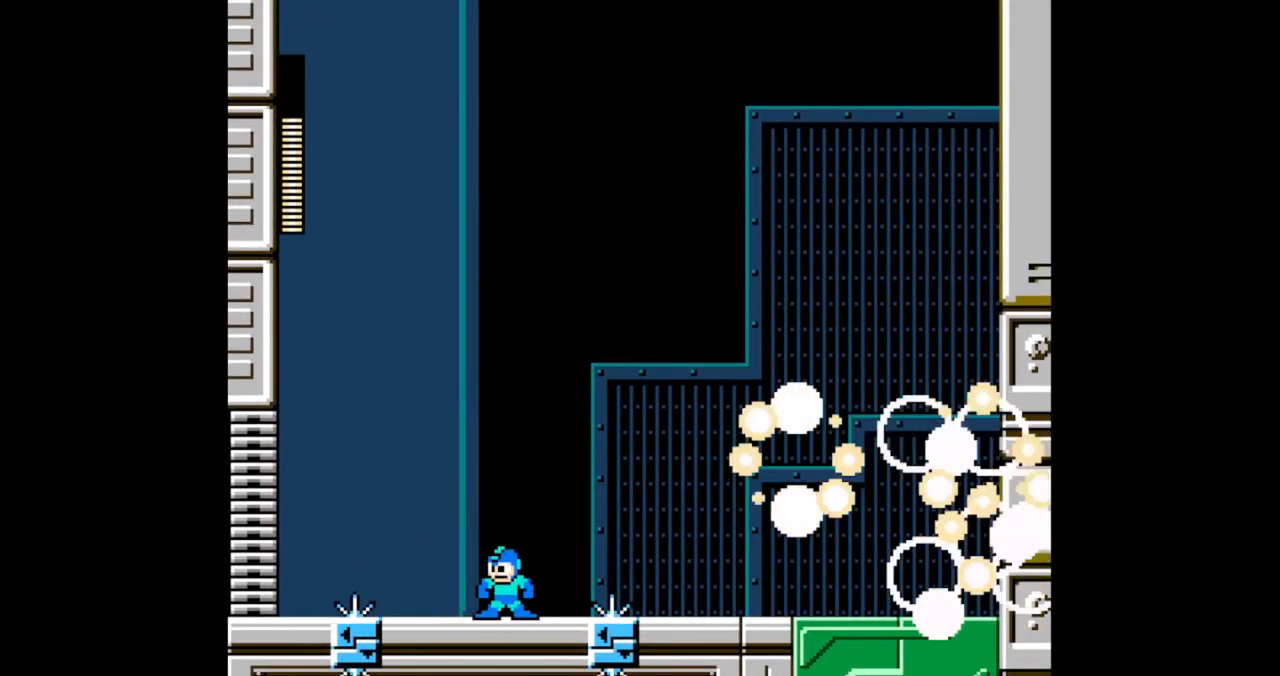
{"buttons": [], "events": []}
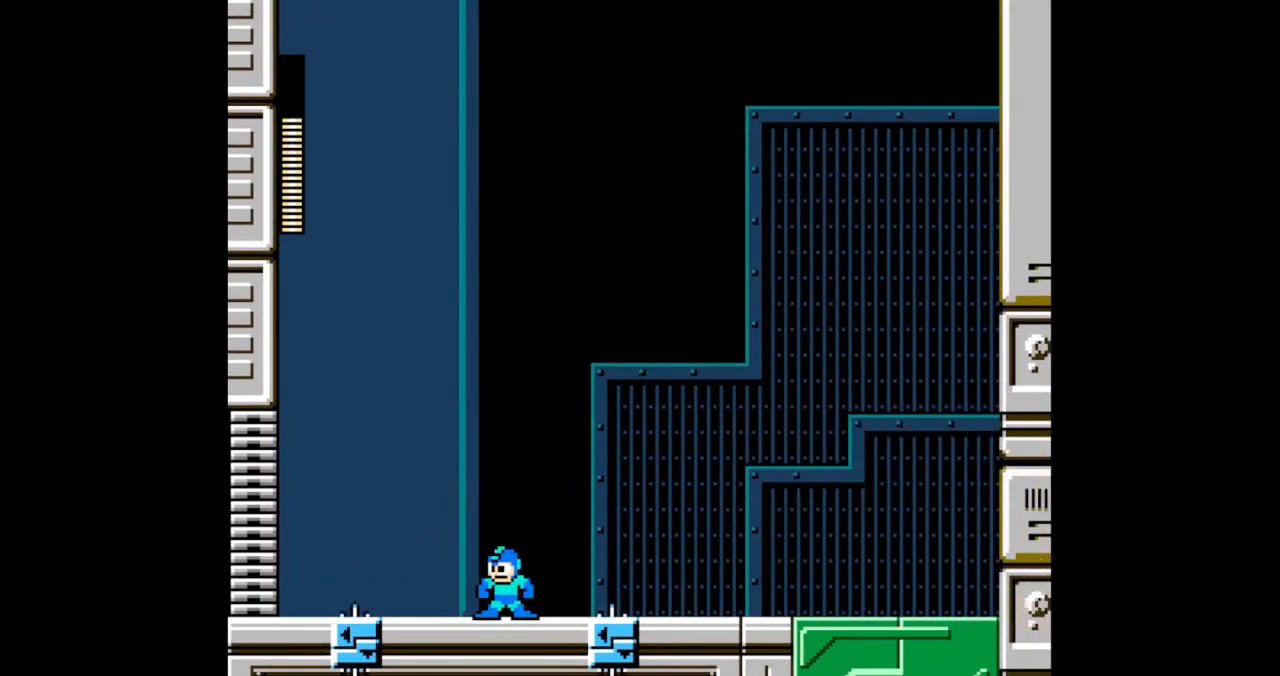
{"buttons": [], "events": []}
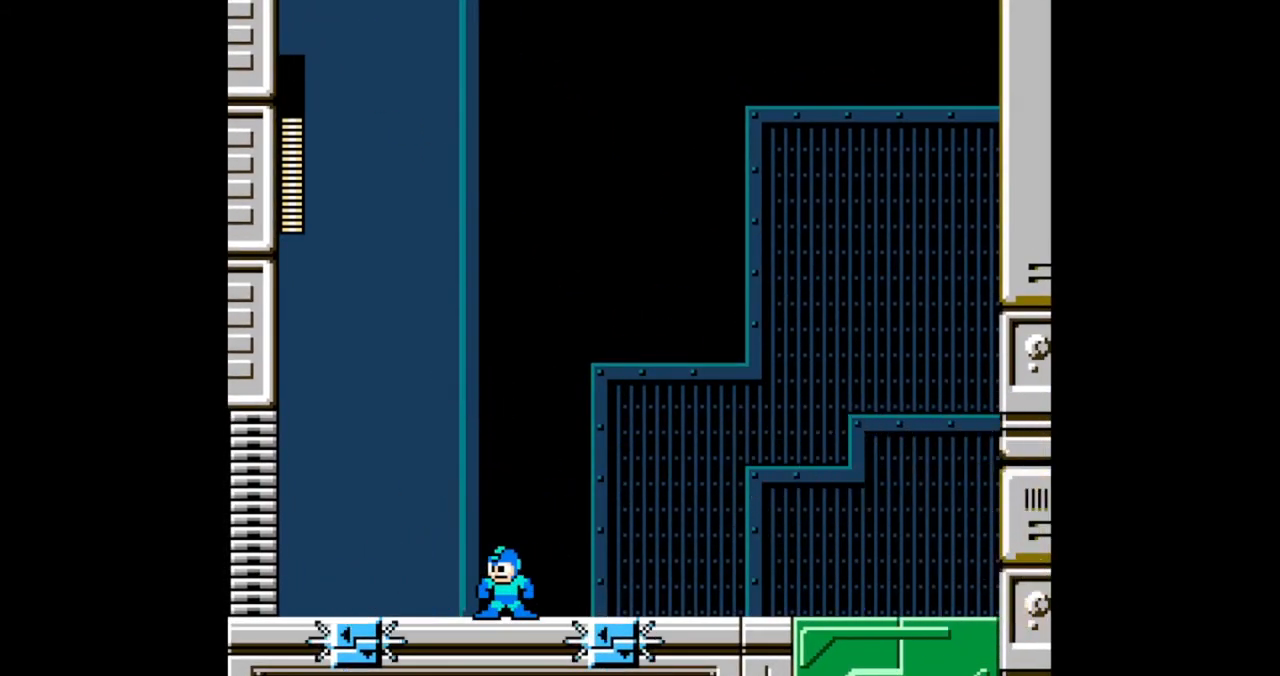
{"buttons": [], "events": []}
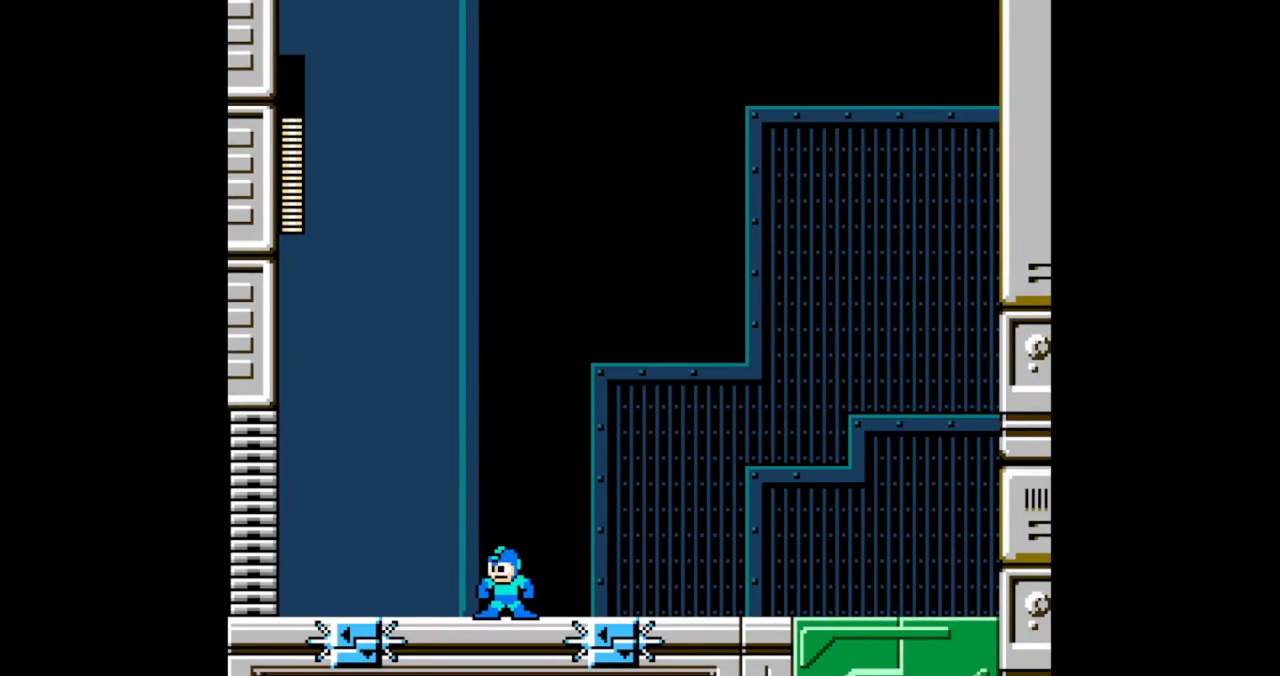
{"buttons": [], "events": []}